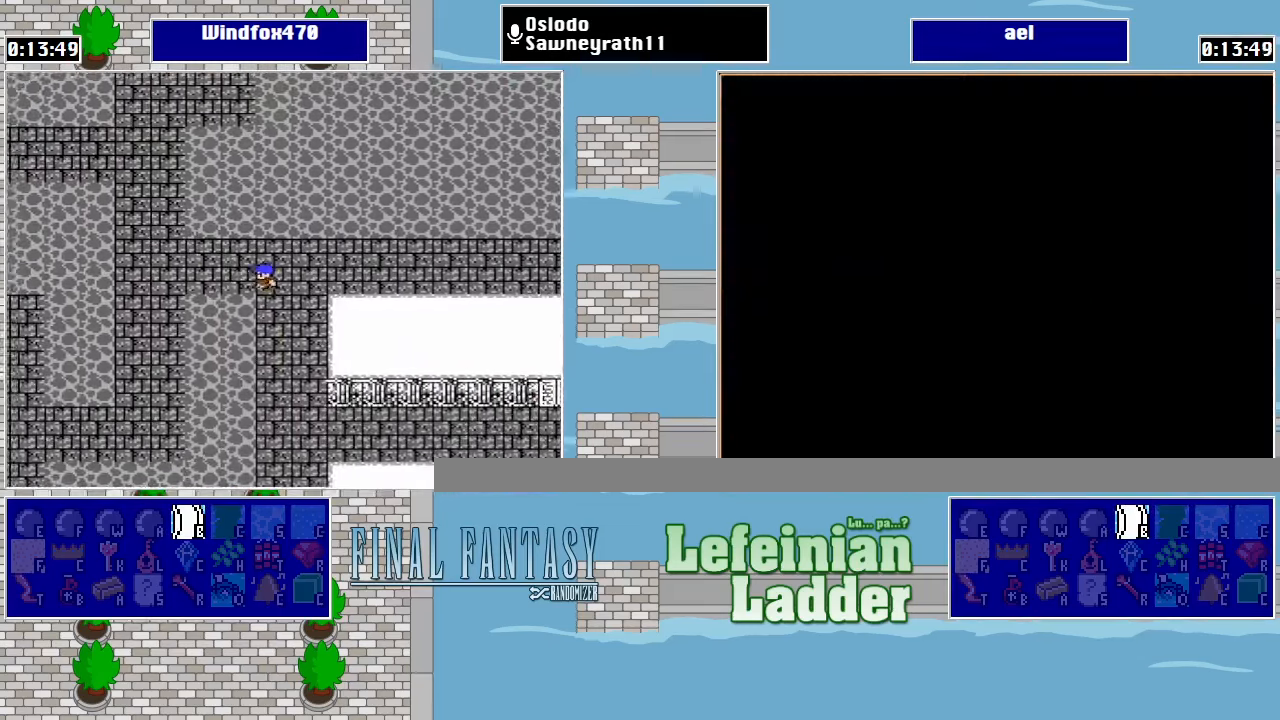
Gameplay with a controller (Nintendo layout); each line is a JSON object with the inputs held at the frame after it. "events" lists button and stick changes between this image and that frame as [ms after this image, input, new state], when the widget could be followed in between. Not read: L3 R3.
{"buttons": ["DPAD_UP"], "events": [[333, "DPAD_LEFT", "up"], [367, "DPAD_UP", "down"]]}
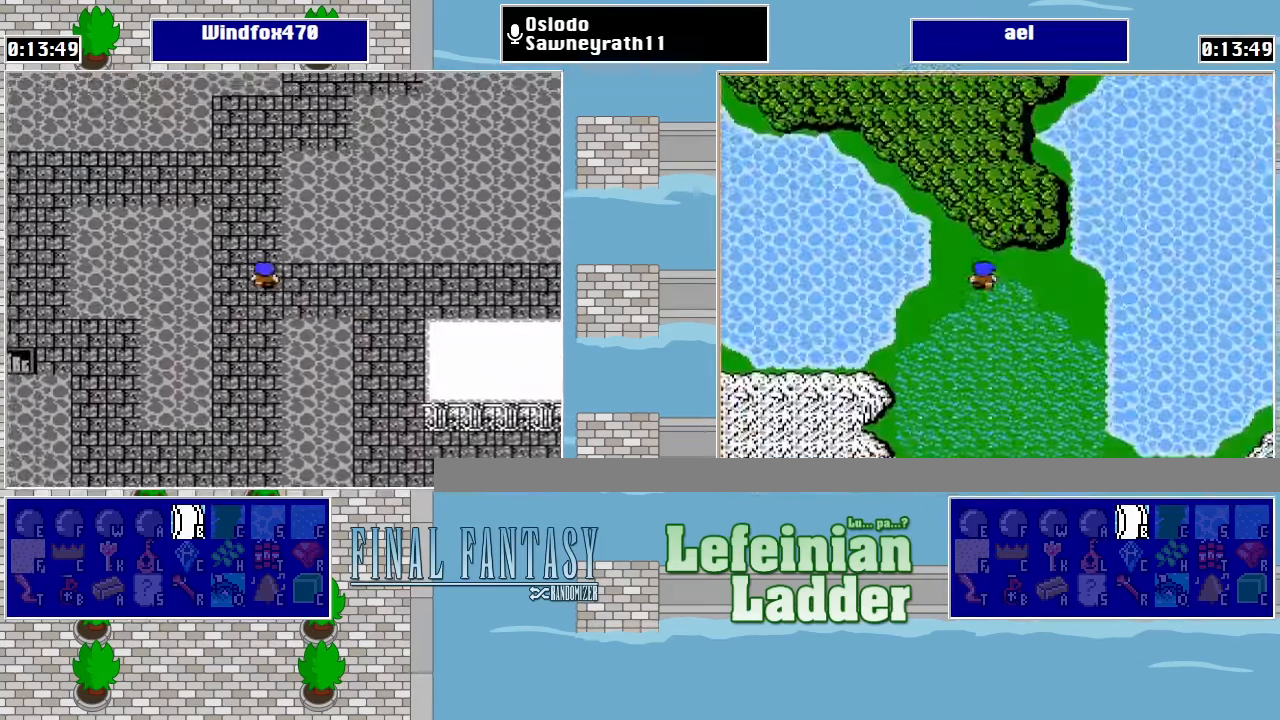
{"buttons": ["DPAD_UP"], "events": []}
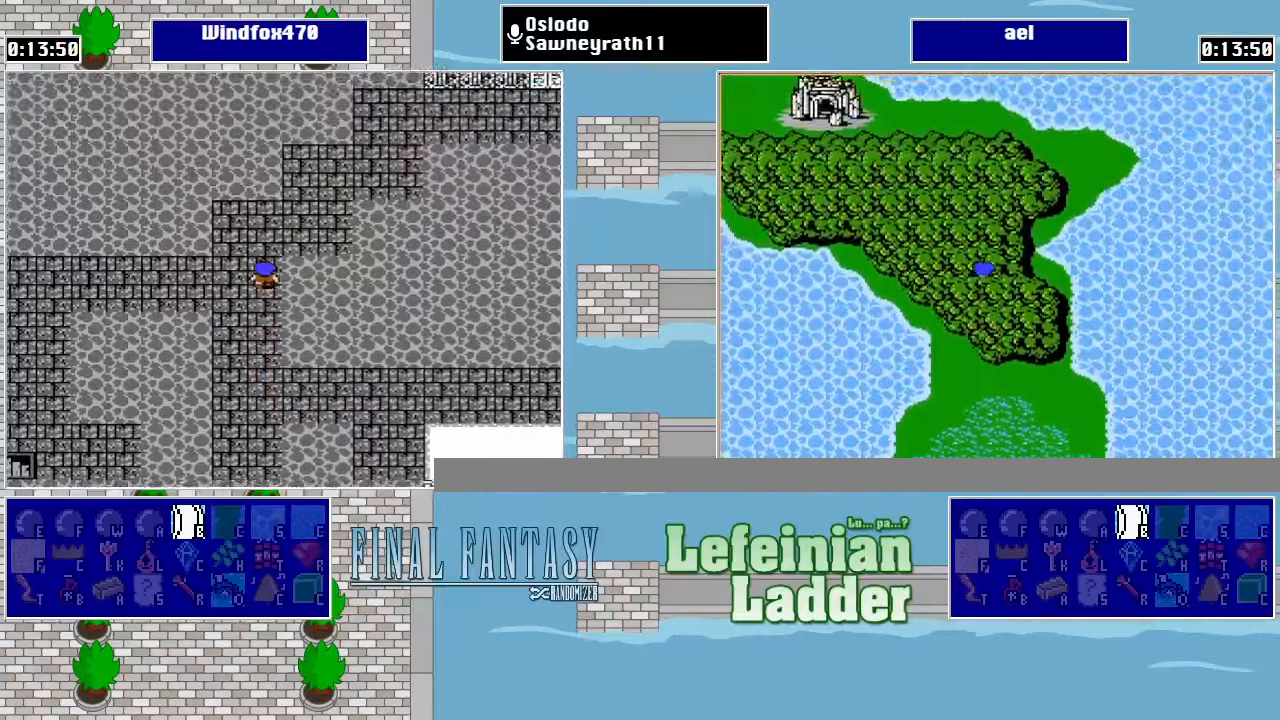
{"buttons": ["DPAD_UP"], "events": [[233, "DPAD_RIGHT", "down"], [233, "DPAD_UP", "up"], [333, "DPAD_UP", "down"], [366, "DPAD_RIGHT", "up"]]}
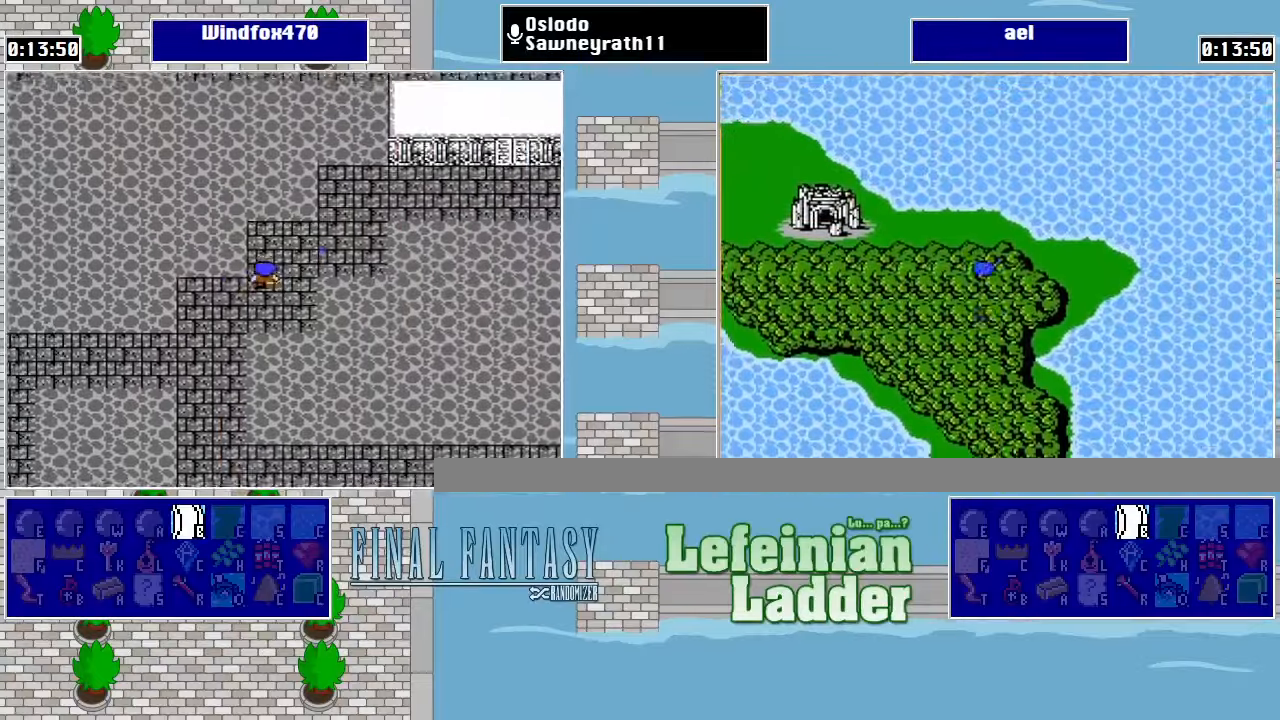
{"buttons": ["DPAD_UP"], "events": [[66, "DPAD_RIGHT", "down"], [100, "DPAD_UP", "up"], [366, "DPAD_RIGHT", "up"], [366, "DPAD_UP", "down"]]}
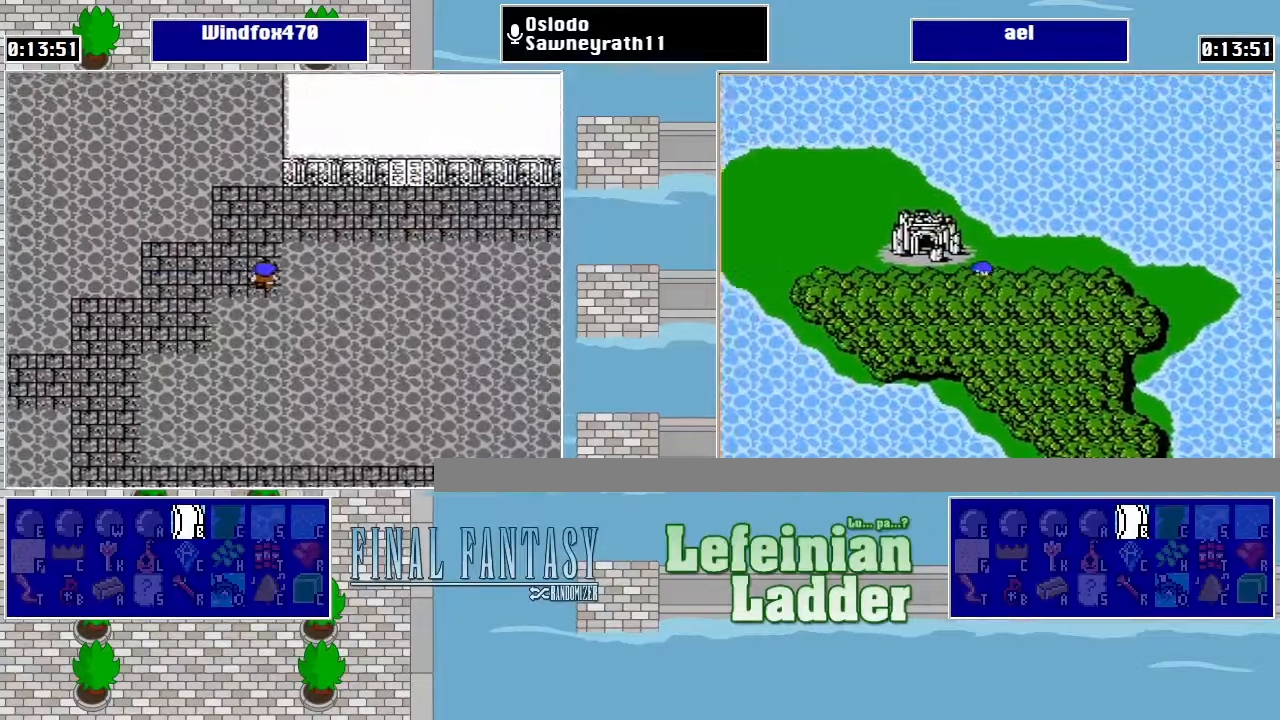
{"buttons": ["DPAD_RIGHT"], "events": [[133, "DPAD_RIGHT", "down"], [133, "DPAD_UP", "up"]]}
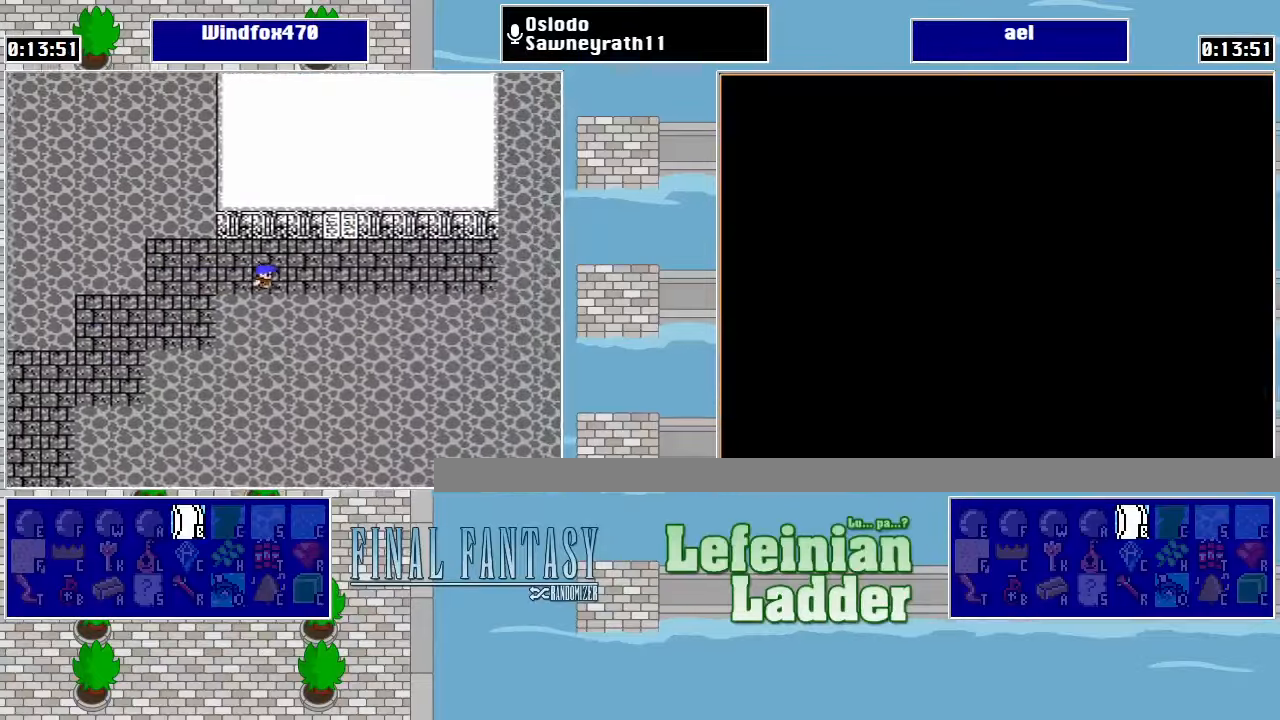
{"buttons": [], "events": [[166, "DPAD_RIGHT", "up"], [166, "DPAD_UP", "down"], [500, "DPAD_UP", "up"]]}
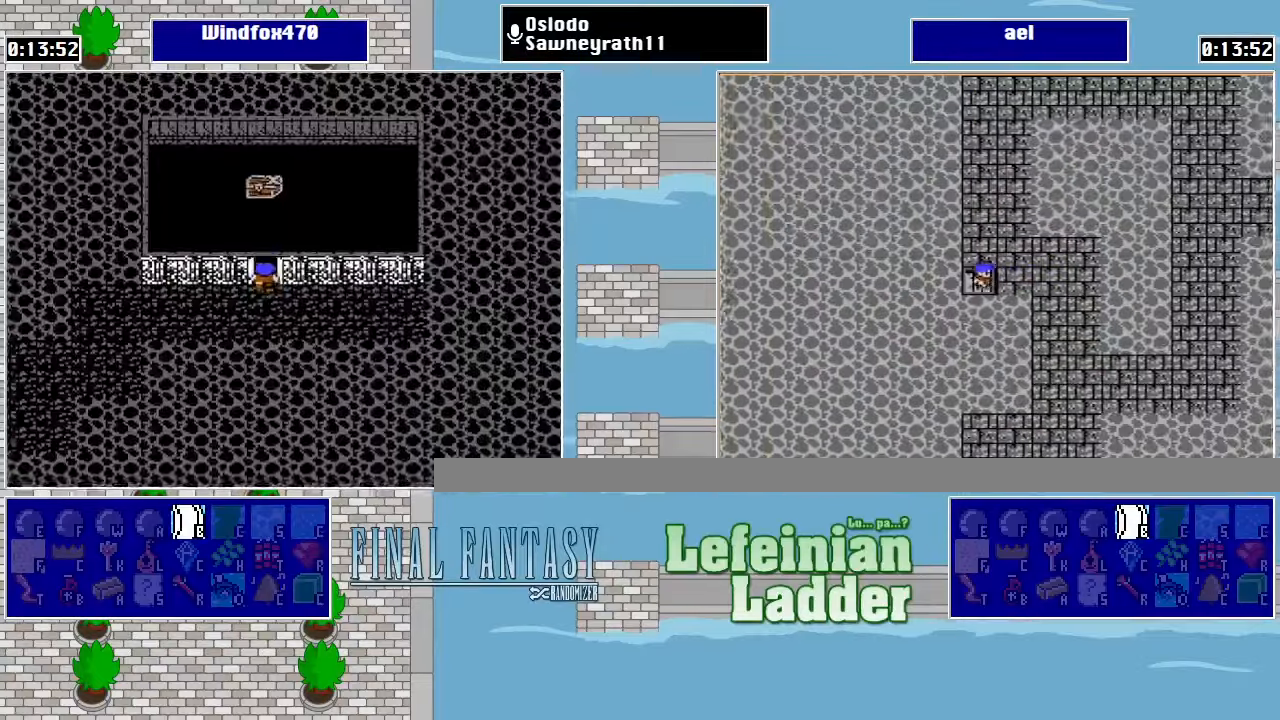
{"buttons": [], "events": []}
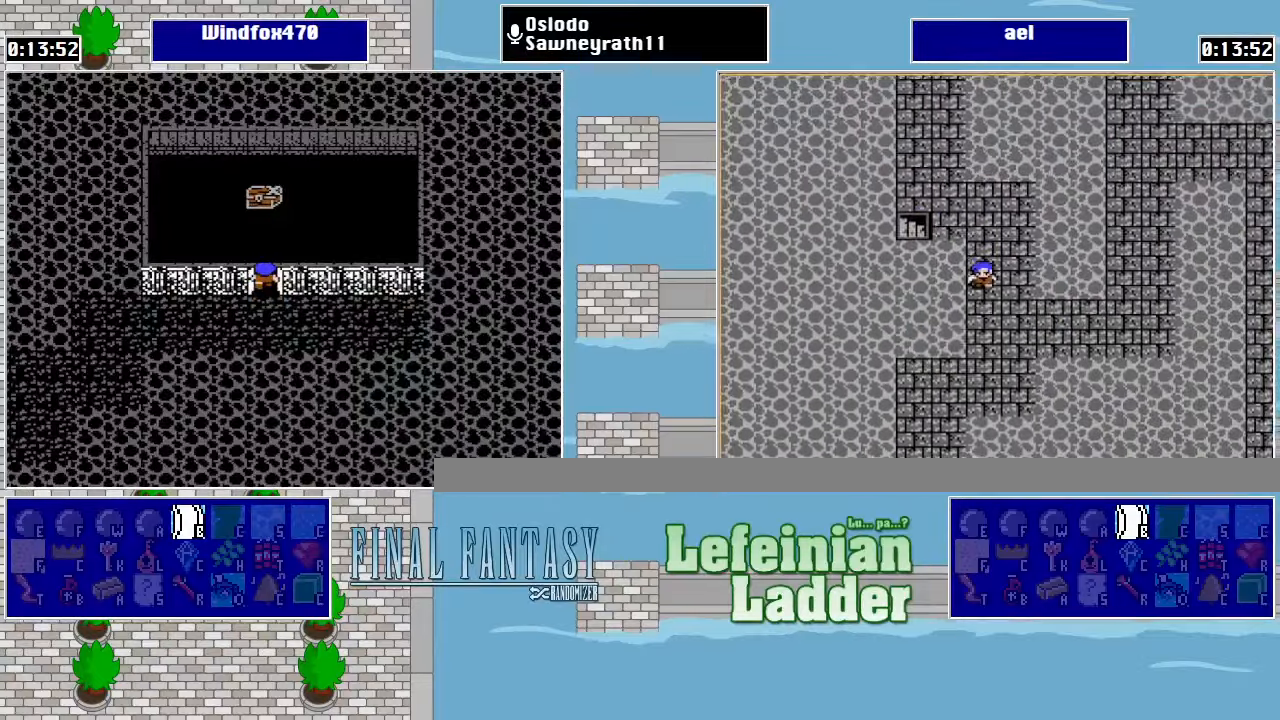
{"buttons": [], "events": []}
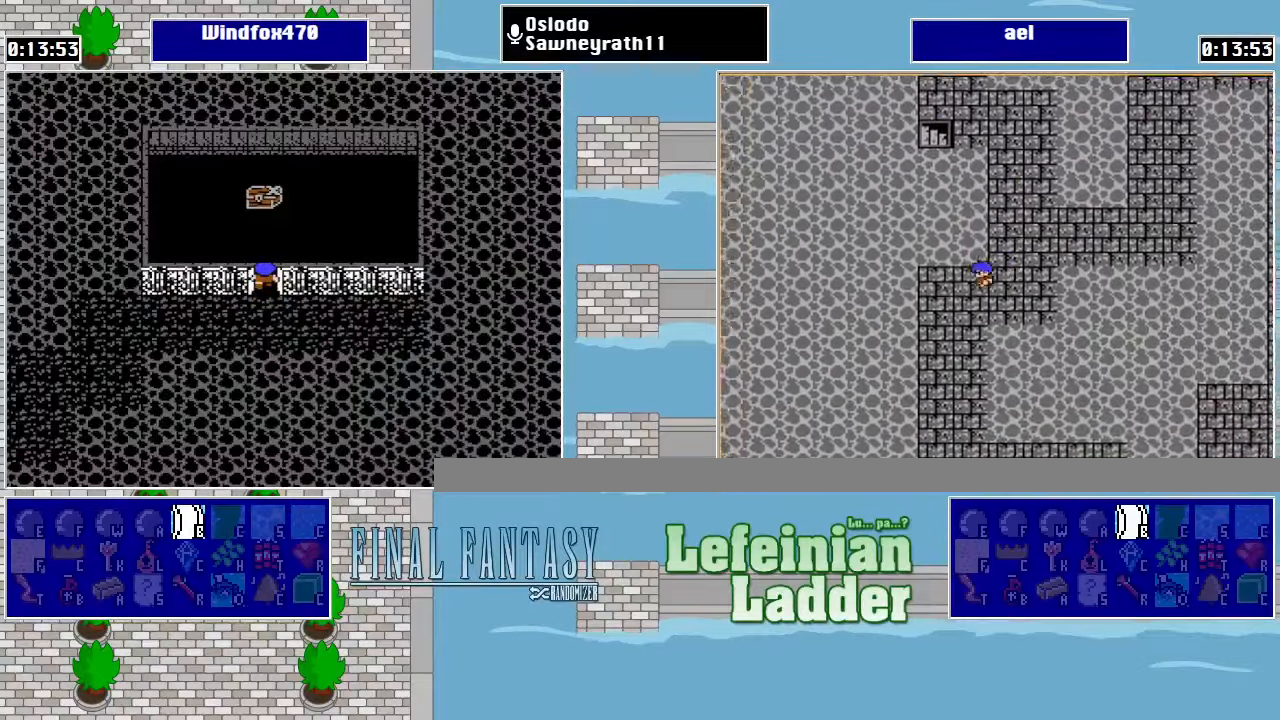
{"buttons": [], "events": [[300, "DPAD_UP", "down"], [500, "DPAD_UP", "up"]]}
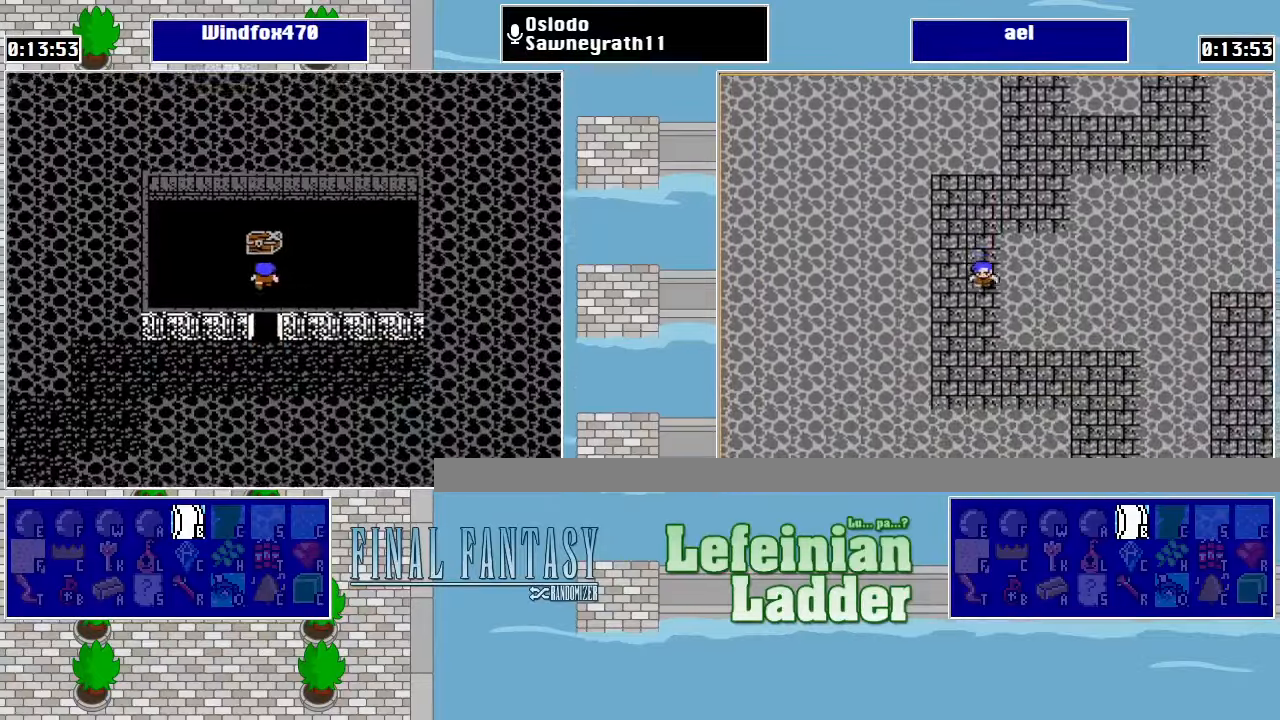
{"buttons": ["A"], "events": [[66, "A", "down"], [166, "A", "up"], [233, "A", "down"], [266, "A", "up"], [366, "A", "down"], [433, "A", "up"], [500, "A", "down"]]}
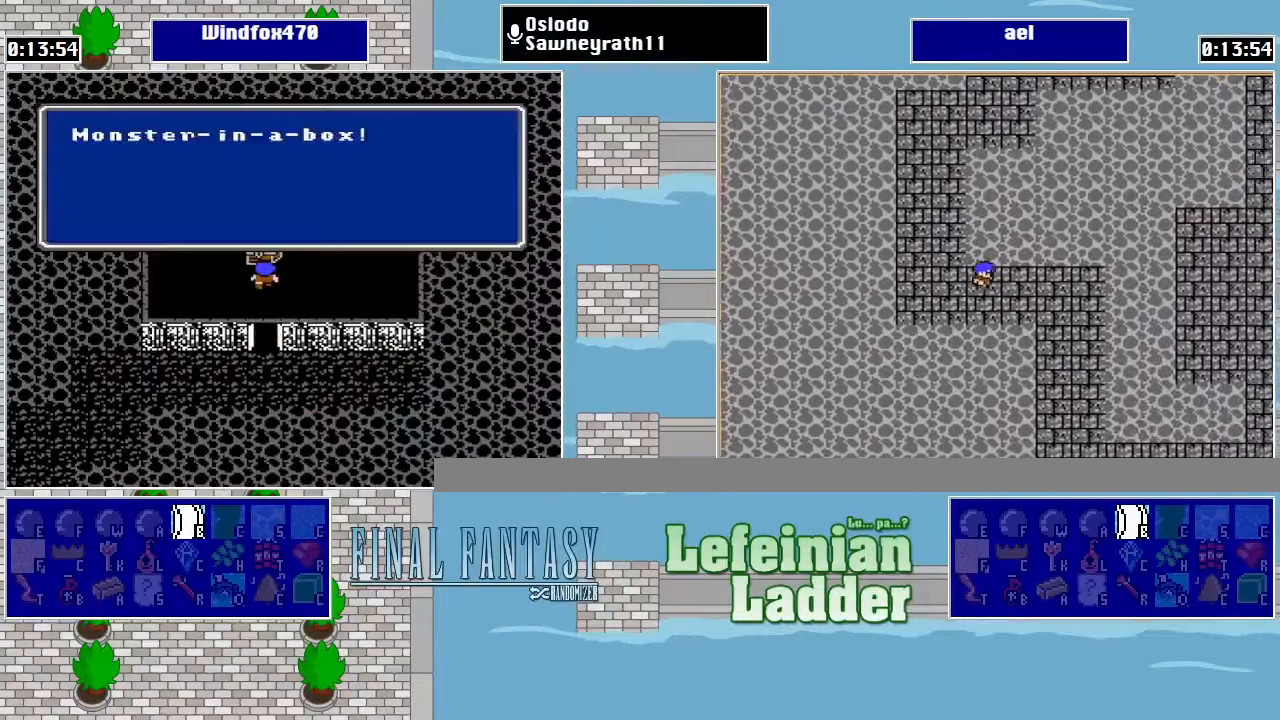
{"buttons": [], "events": [[66, "A", "up"], [100, "A", "down"], [200, "A", "up"]]}
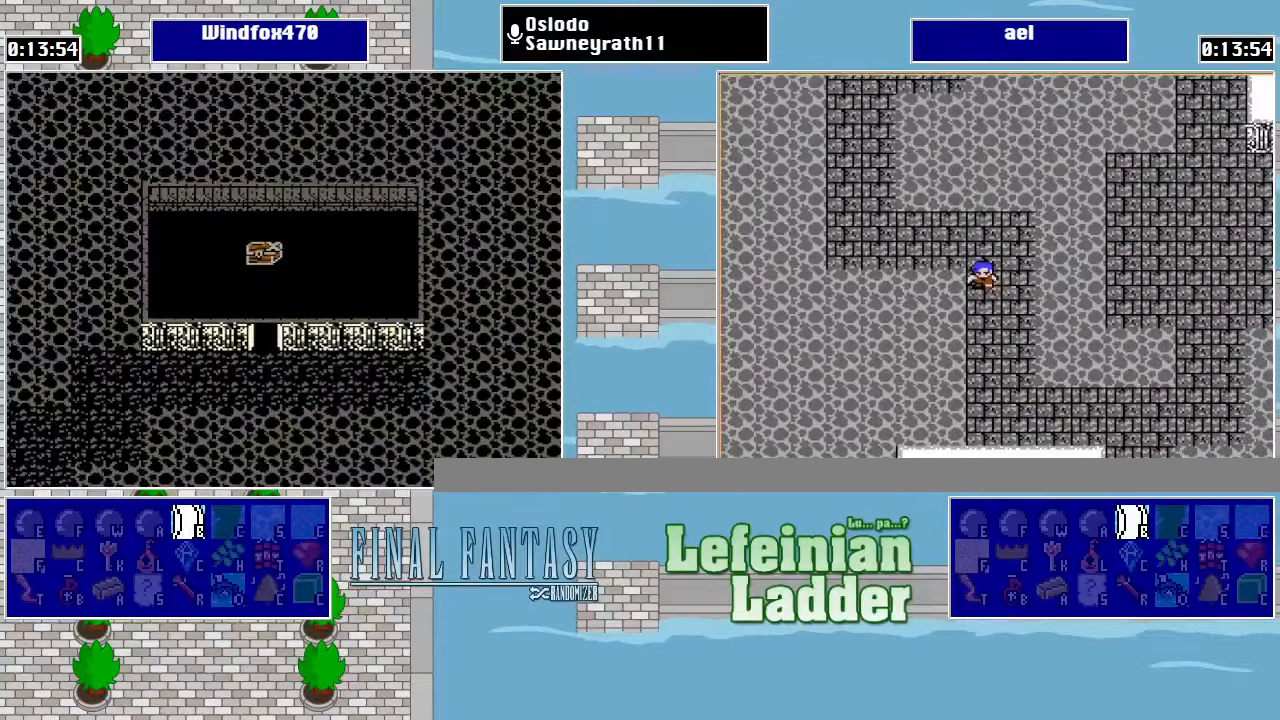
{"buttons": ["DPAD_UP"], "events": [[133, "DPAD_UP", "down"], [266, "DPAD_UP", "up"], [466, "DPAD_UP", "down"]]}
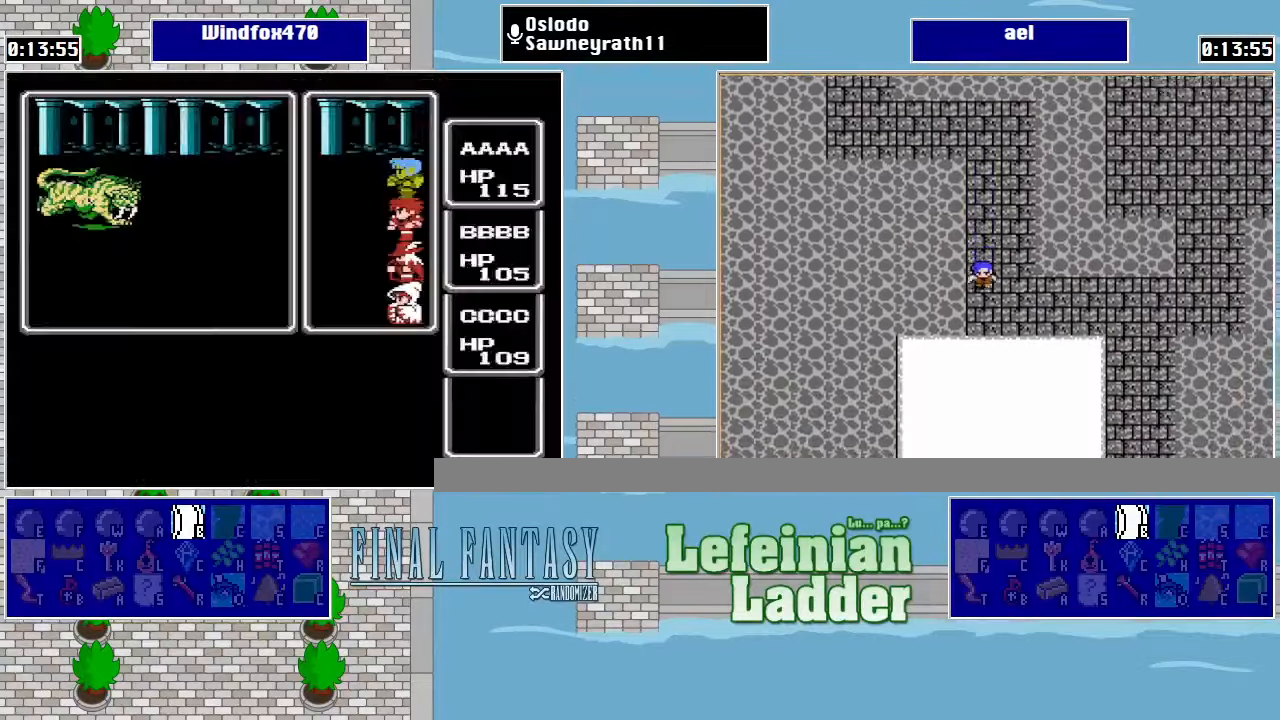
{"buttons": [], "events": [[33, "DPAD_UP", "up"], [133, "DPAD_UP", "down"], [234, "DPAD_UP", "up"]]}
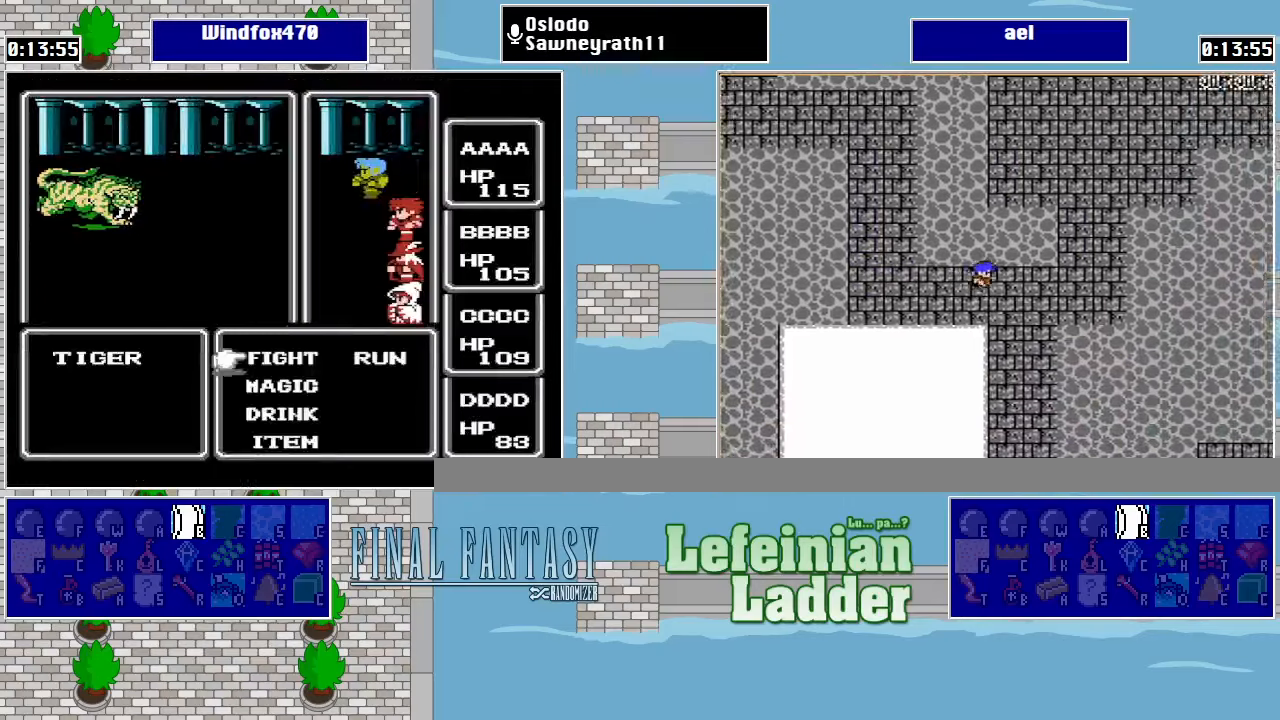
{"buttons": [], "events": [[100, "DPAD_UP", "down"], [134, "A", "down"], [200, "DPAD_UP", "up"], [267, "A", "up"]]}
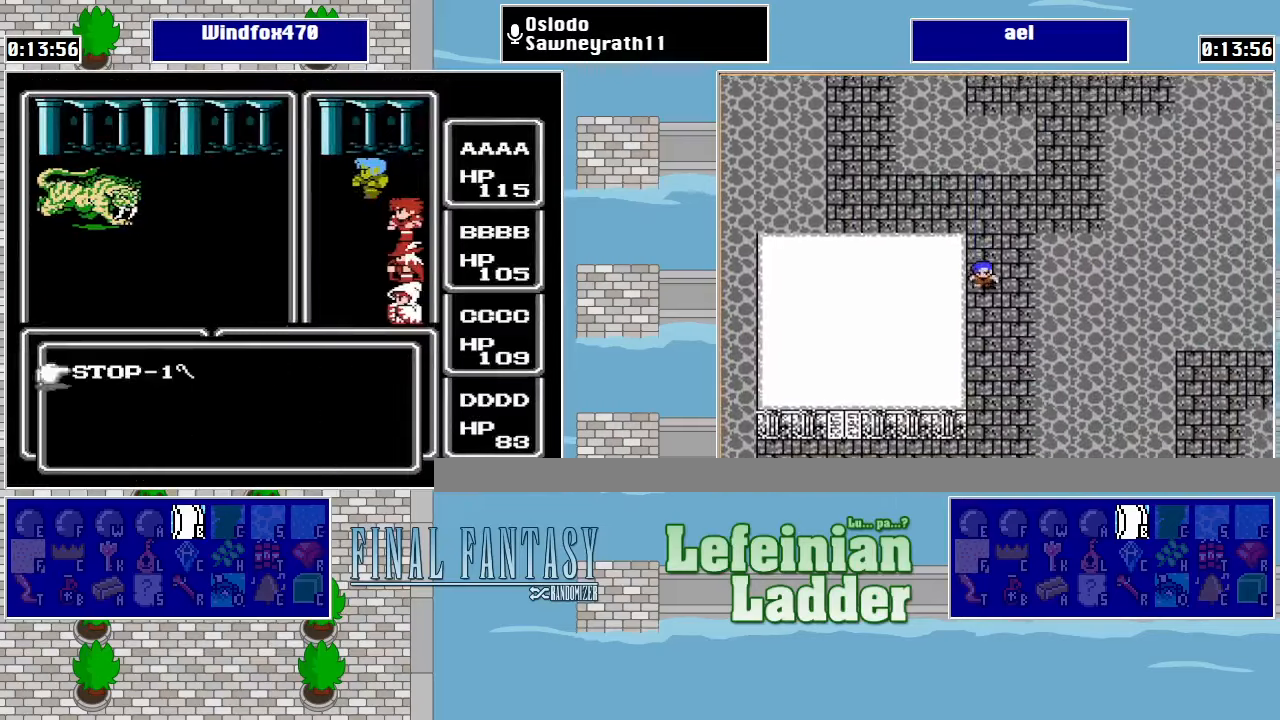
{"buttons": [], "events": [[34, "A", "down"], [200, "A", "up"]]}
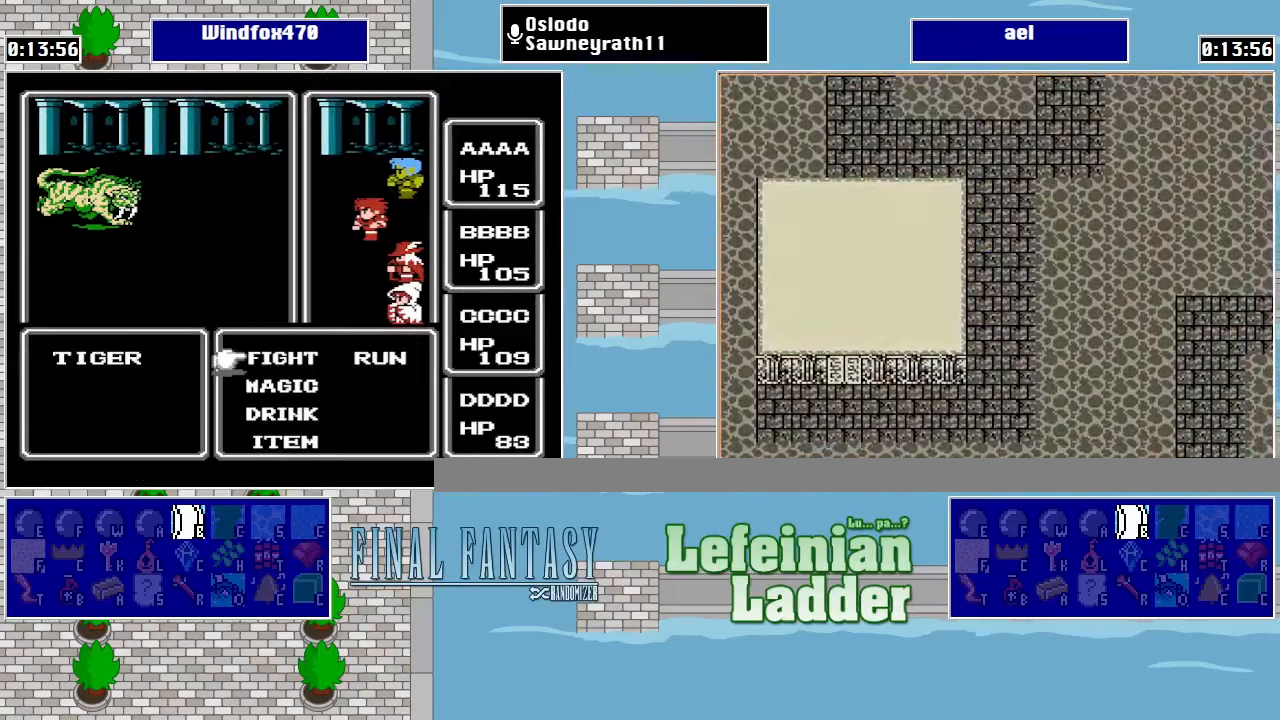
{"buttons": [], "events": [[400, "A", "down"], [500, "A", "up"]]}
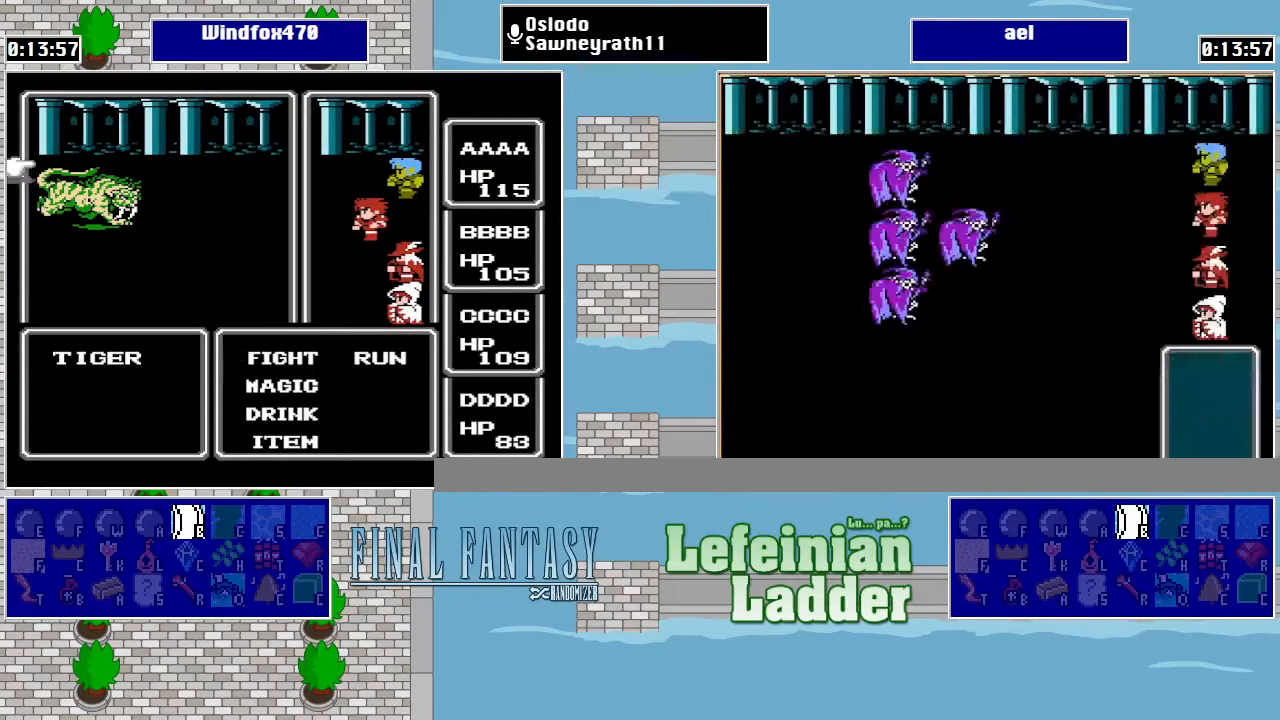
{"buttons": ["DPAD_DOWN"], "events": [[67, "A", "down"], [200, "A", "up"], [467, "DPAD_DOWN", "down"]]}
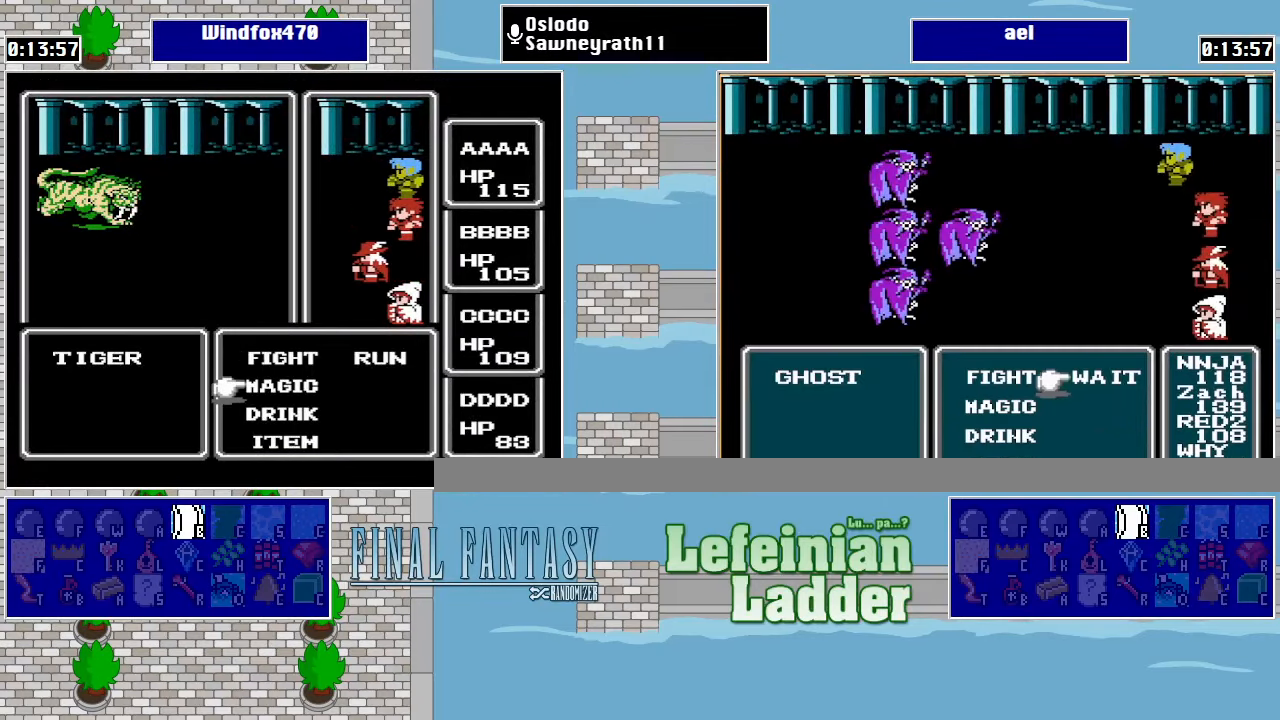
{"buttons": [], "events": [[67, "A", "down"], [67, "DPAD_DOWN", "up"], [200, "A", "up"]]}
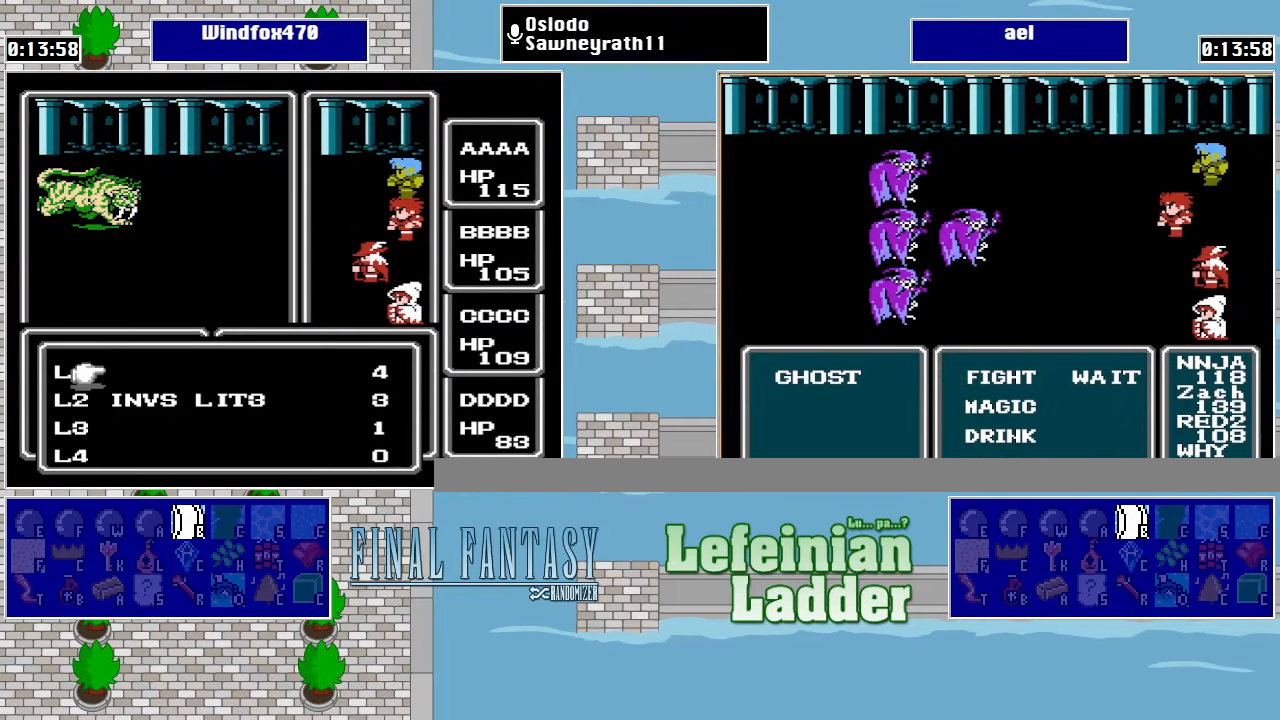
{"buttons": [], "events": [[100, "DPAD_DOWN", "down"], [167, "DPAD_DOWN", "up"], [300, "DPAD_RIGHT", "down"], [400, "DPAD_RIGHT", "up"]]}
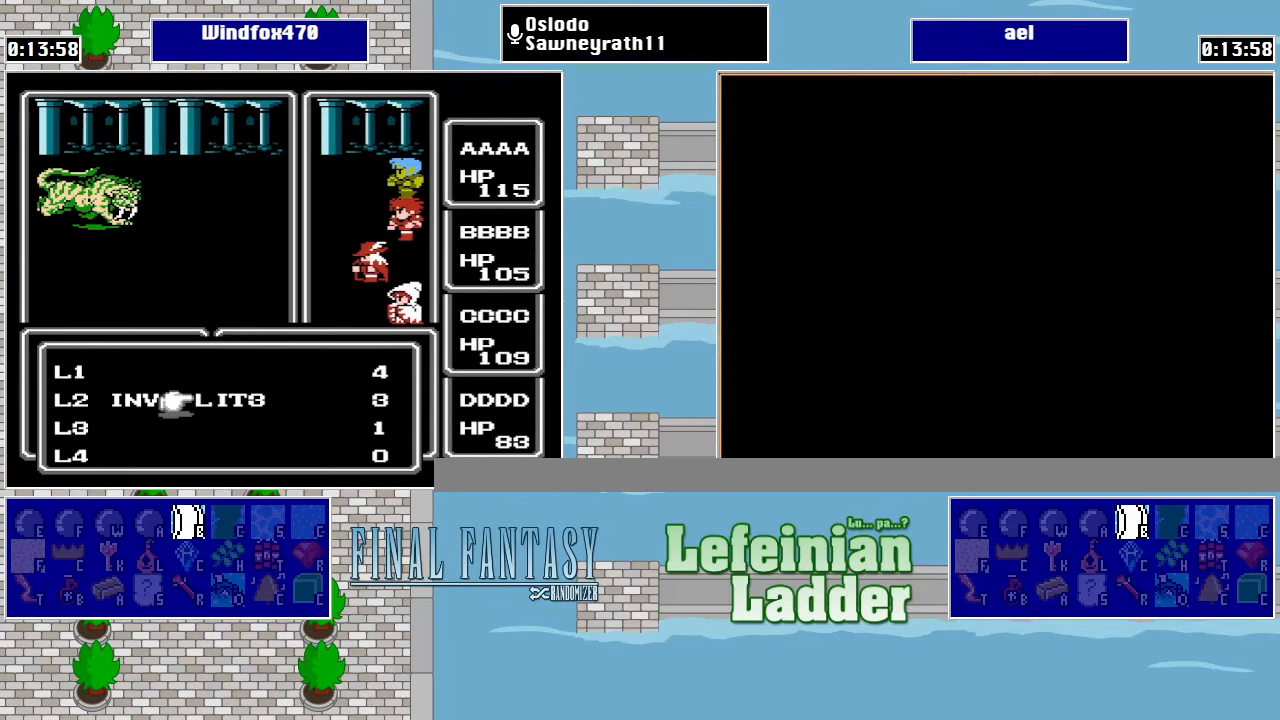
{"buttons": [], "events": [[34, "A", "down"], [234, "A", "up"]]}
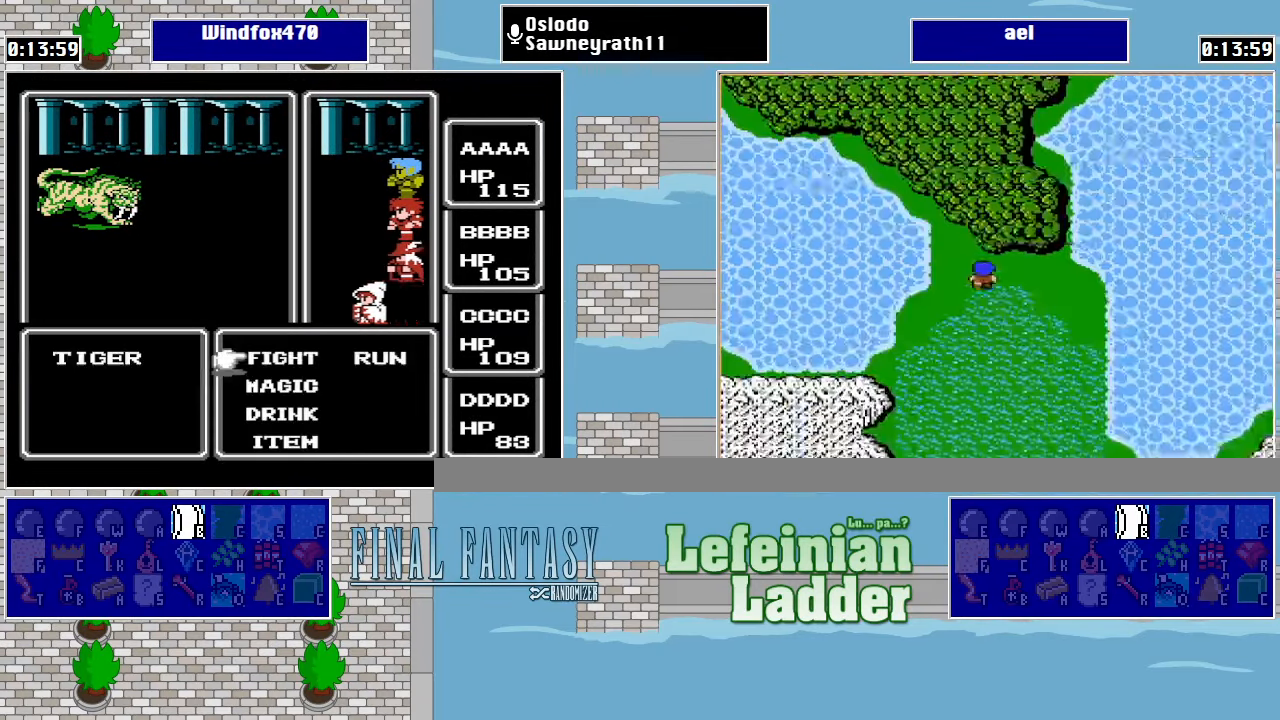
{"buttons": ["A"], "events": [[500, "A", "down"]]}
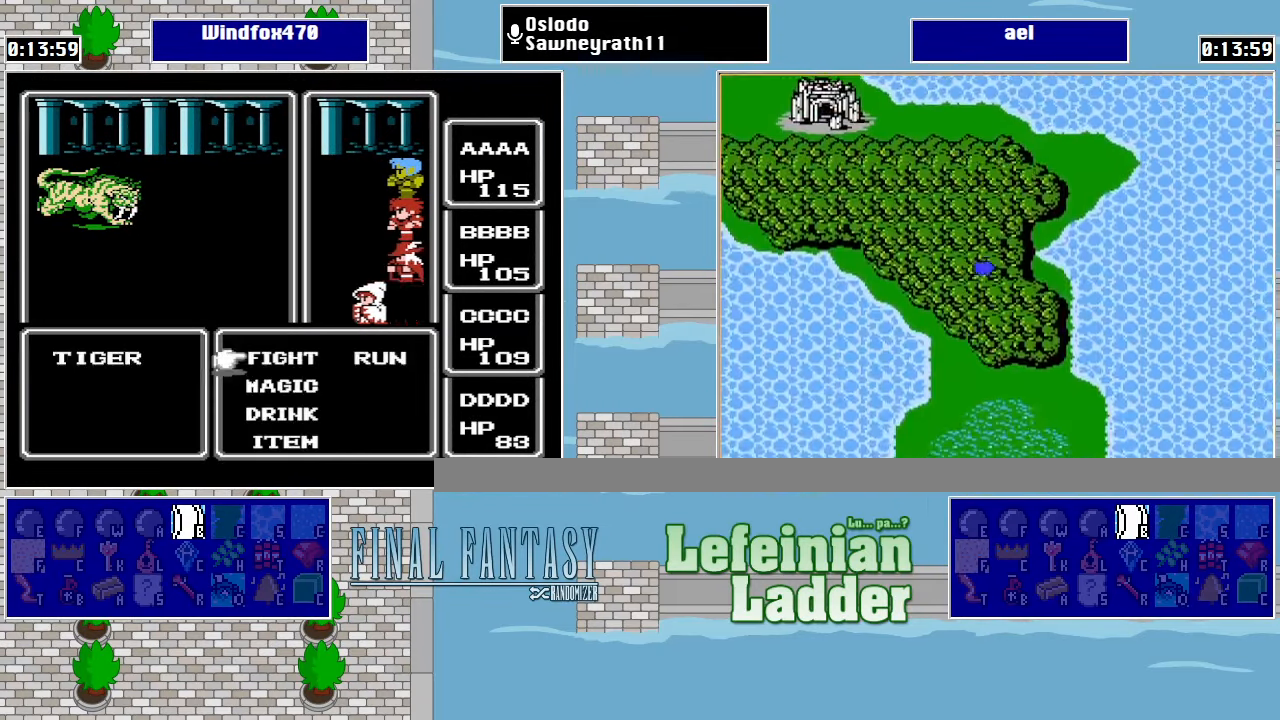
{"buttons": [], "events": [[134, "A", "up"]]}
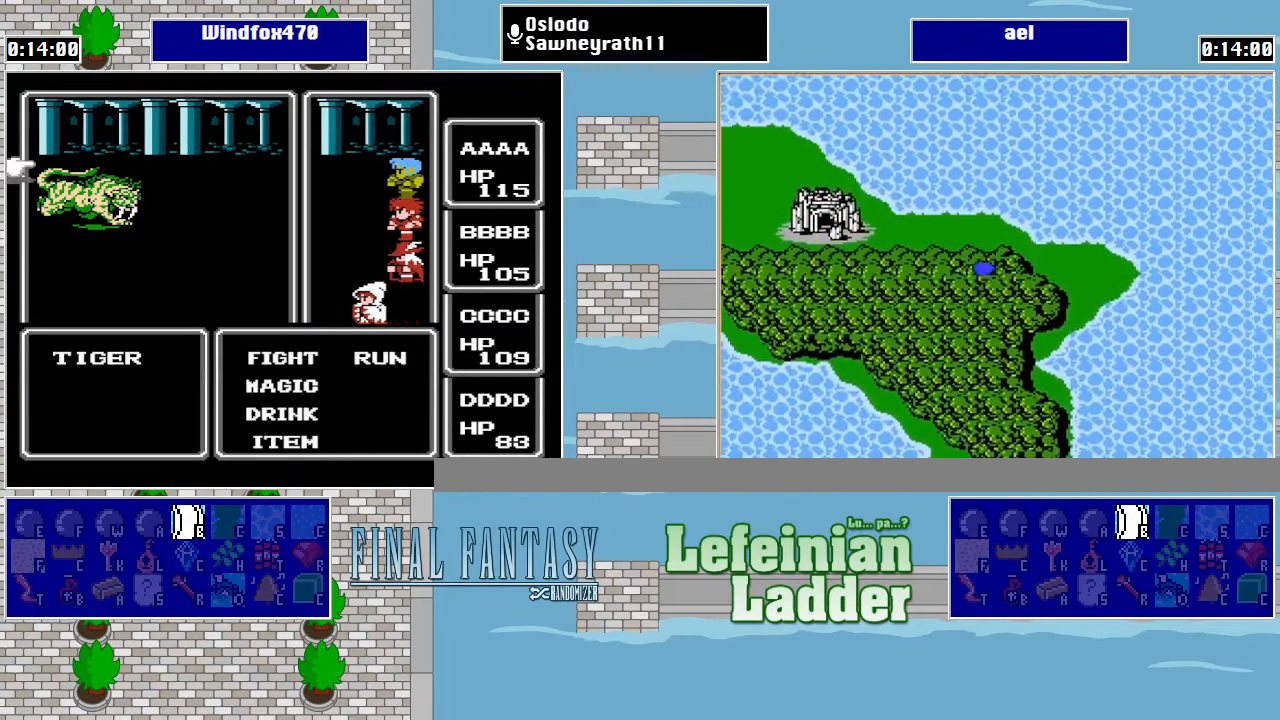
{"buttons": ["A"], "events": [[67, "B", "down"], [167, "B", "up"], [400, "DPAD_DOWN", "down"], [500, "A", "down"], [500, "DPAD_DOWN", "up"]]}
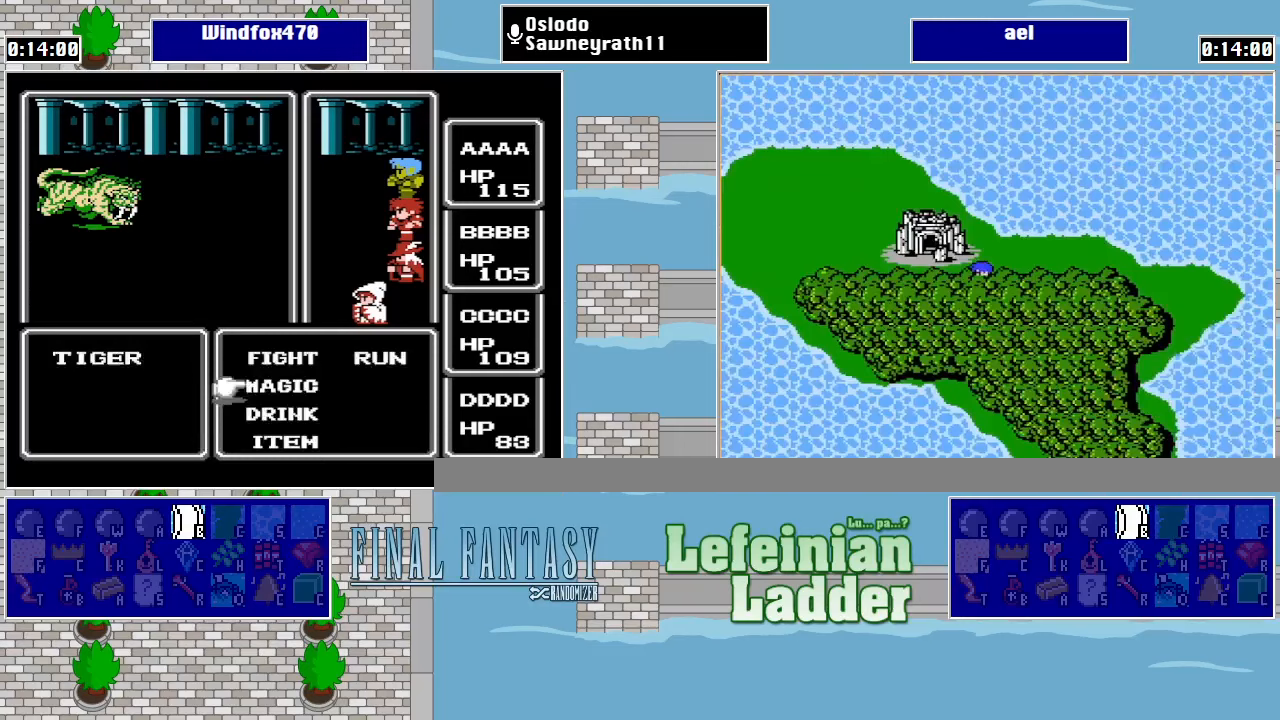
{"buttons": ["DPAD_DOWN"], "events": [[100, "A", "up"], [500, "DPAD_DOWN", "down"]]}
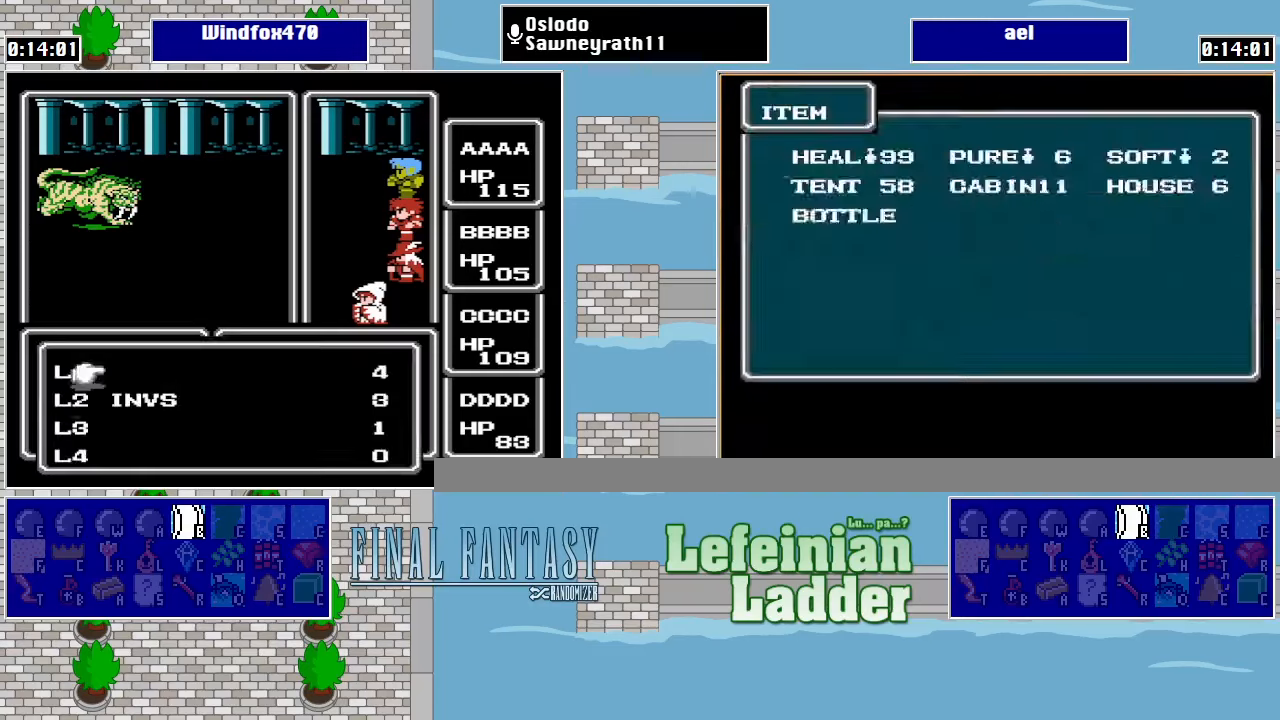
{"buttons": [], "events": [[100, "A", "down"], [100, "DPAD_DOWN", "up"], [233, "A", "up"], [433, "DPAD_DOWN", "down"], [500, "DPAD_DOWN", "up"]]}
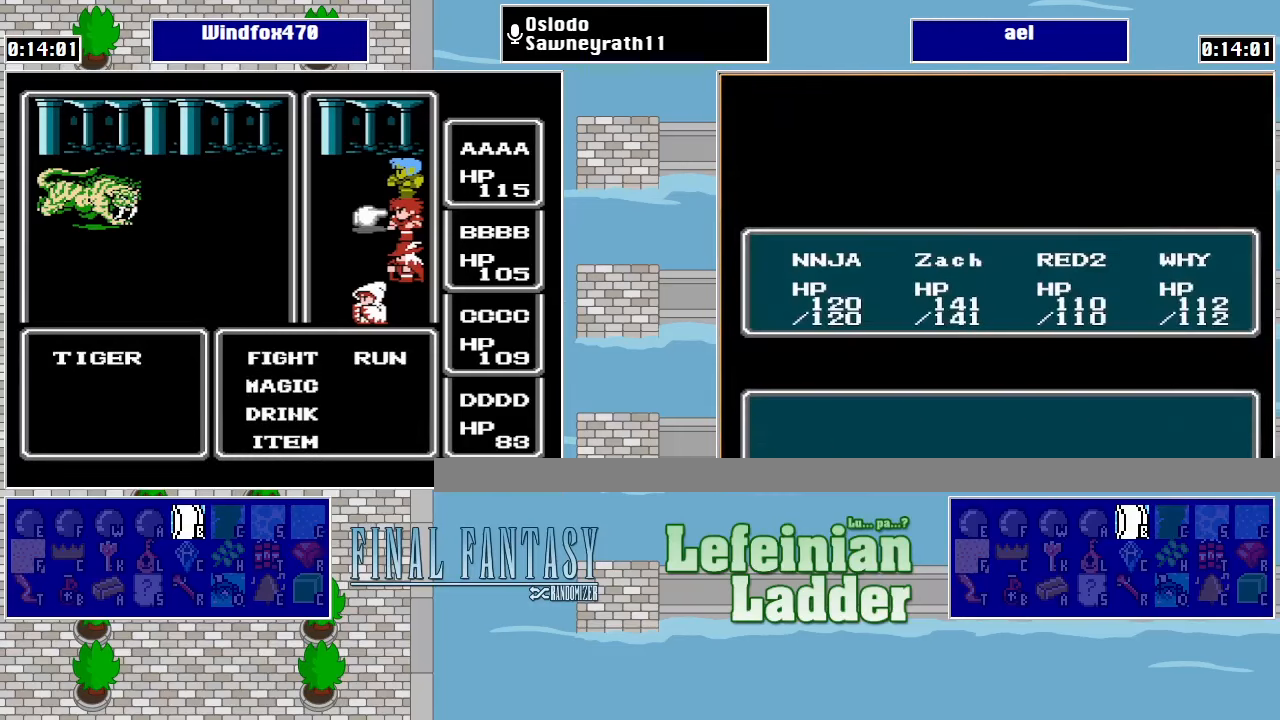
{"buttons": [], "events": [[67, "DPAD_DOWN", "down"], [200, "DPAD_DOWN", "up"], [233, "A", "down"], [400, "A", "up"]]}